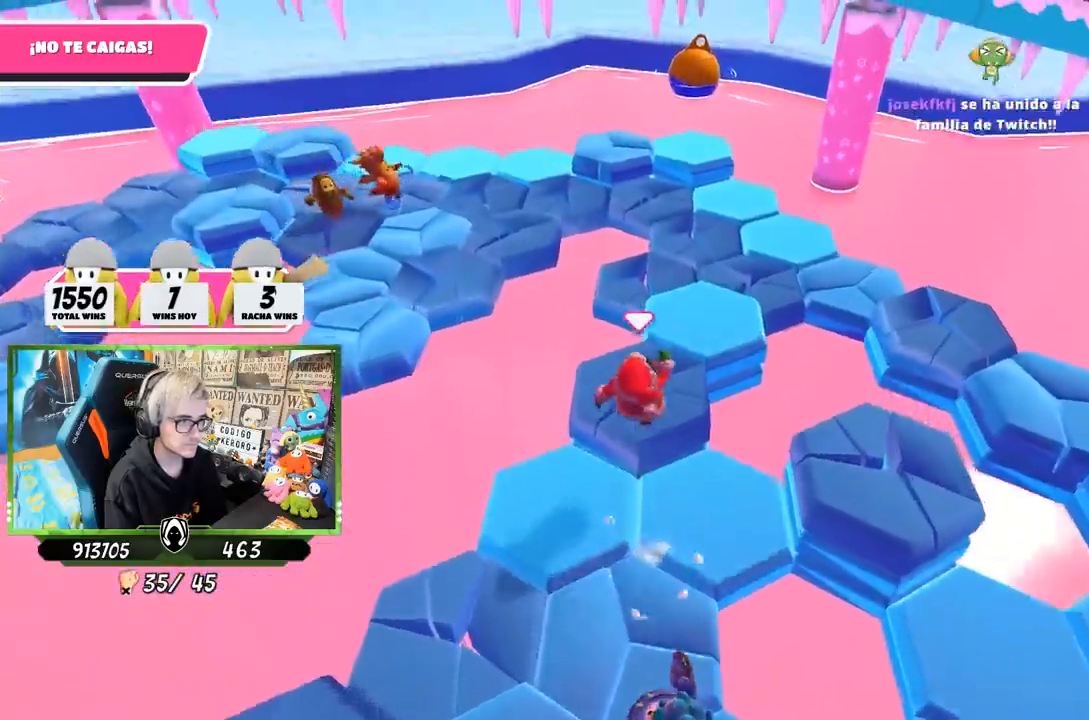
Gameplay with a controller (PlayStation layout); each line is a JSON object with the inputs held at the frame after it. "events" lists button and stick changes between this image and that frame as [ms after this image, input, new state], when the widget could be followed in between. Not read: L3 R1 R3.
{"buttons": [], "left_stick": "up", "right_stick": "down-right", "events": [[117, "left_stick", "up"]]}
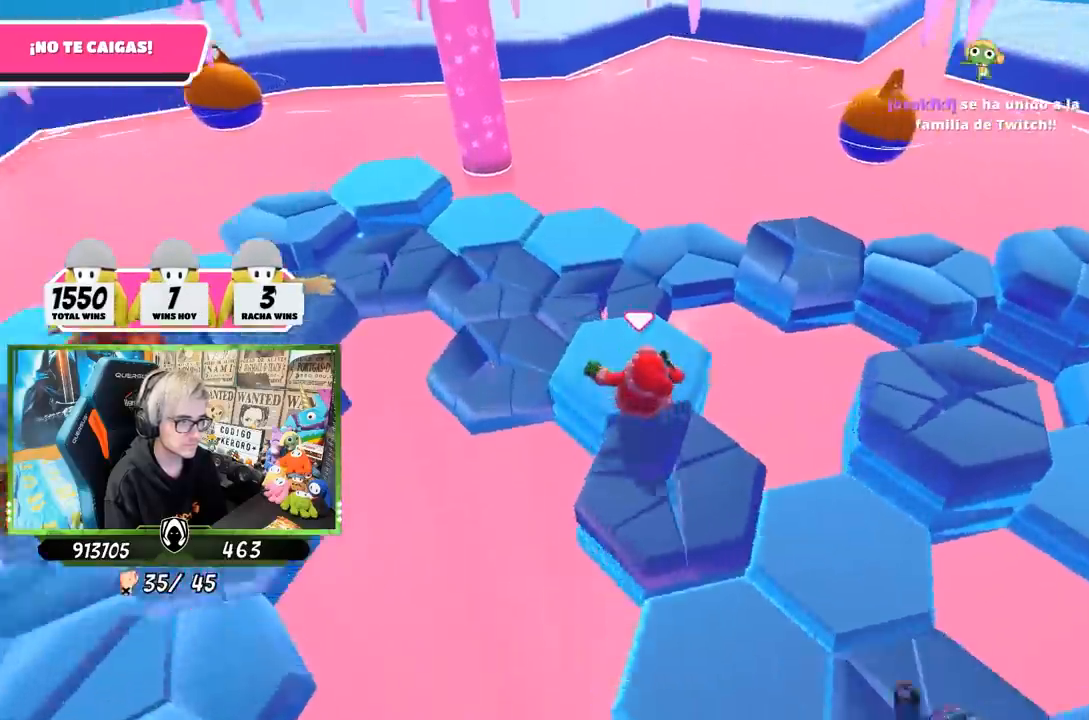
{"buttons": [], "left_stick": "center", "right_stick": "center", "events": [[250, "right_stick", "center"], [317, "CROSS", "down"], [333, "left_stick", "up-left"], [417, "CROSS", "up"], [483, "left_stick", "center"]]}
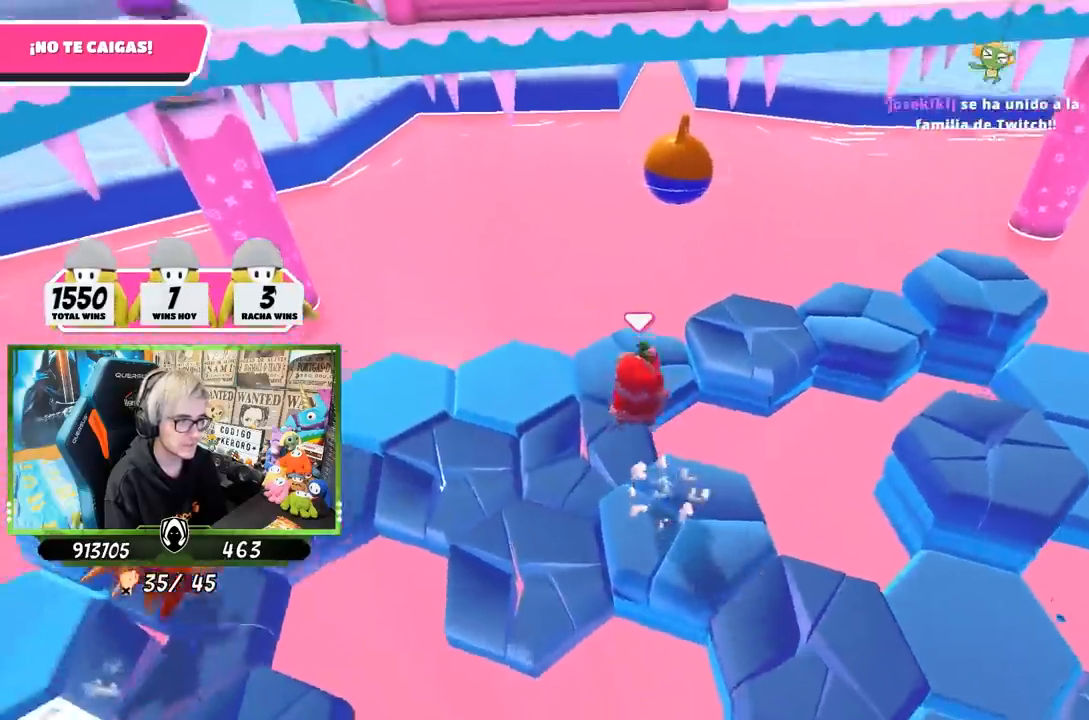
{"buttons": [], "left_stick": "up-right", "right_stick": "right", "events": [[50, "right_stick", "down-right"], [83, "left_stick", "down"], [117, "right_stick", "right"], [250, "left_stick", "up"], [383, "left_stick", "up-right"]]}
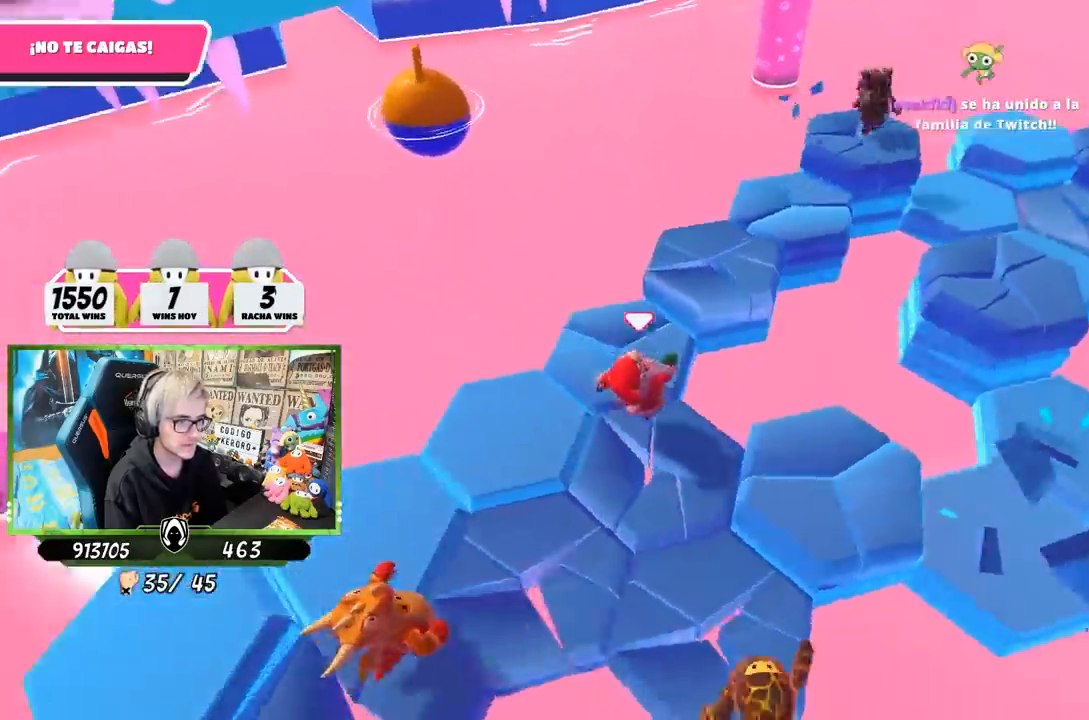
{"buttons": [], "left_stick": "up", "right_stick": "center", "events": [[250, "right_stick", "center"], [283, "left_stick", "up"], [317, "CROSS", "down"], [450, "CROSS", "up"]]}
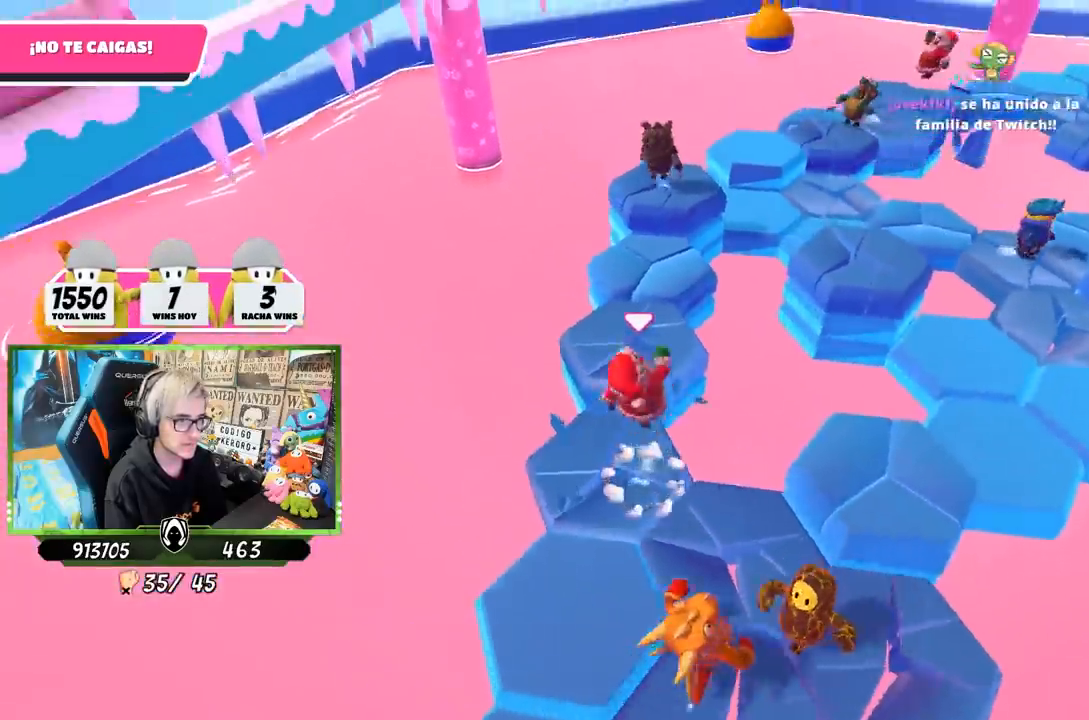
{"buttons": [], "left_stick": "up", "right_stick": "down-right", "events": [[133, "right_stick", "down-right"], [350, "left_stick", "up-left"], [383, "right_stick", "center"], [467, "right_stick", "down-right"], [483, "left_stick", "up"]]}
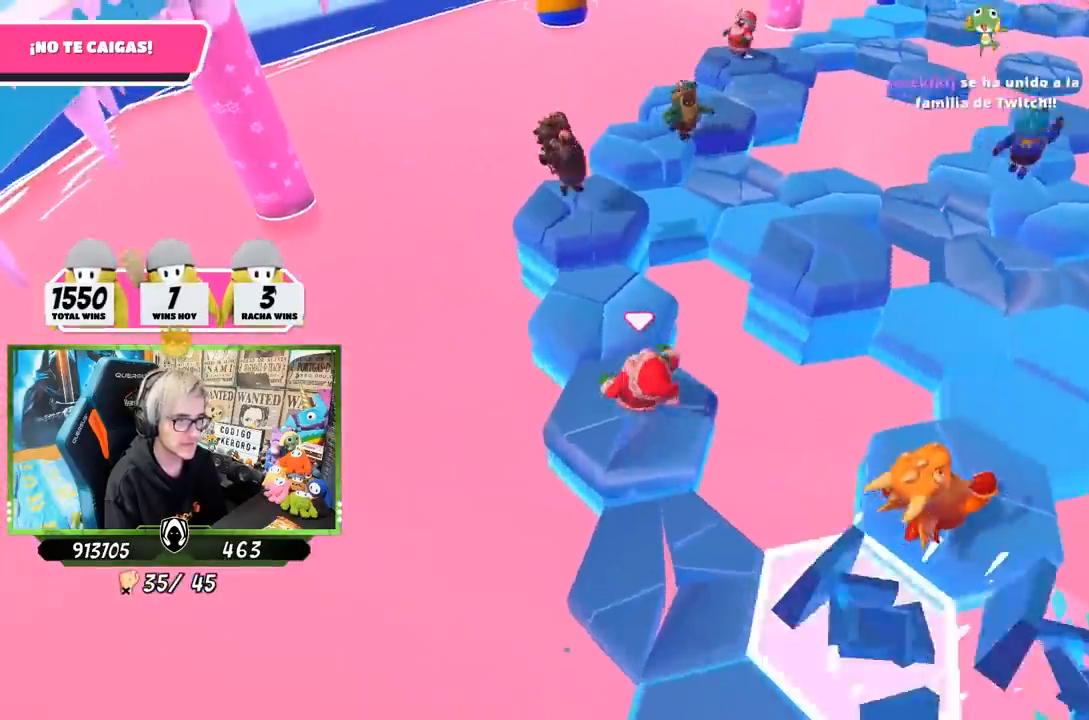
{"buttons": [], "left_stick": "up-right", "right_stick": "center", "events": [[217, "left_stick", "up-right"], [417, "right_stick", "center"]]}
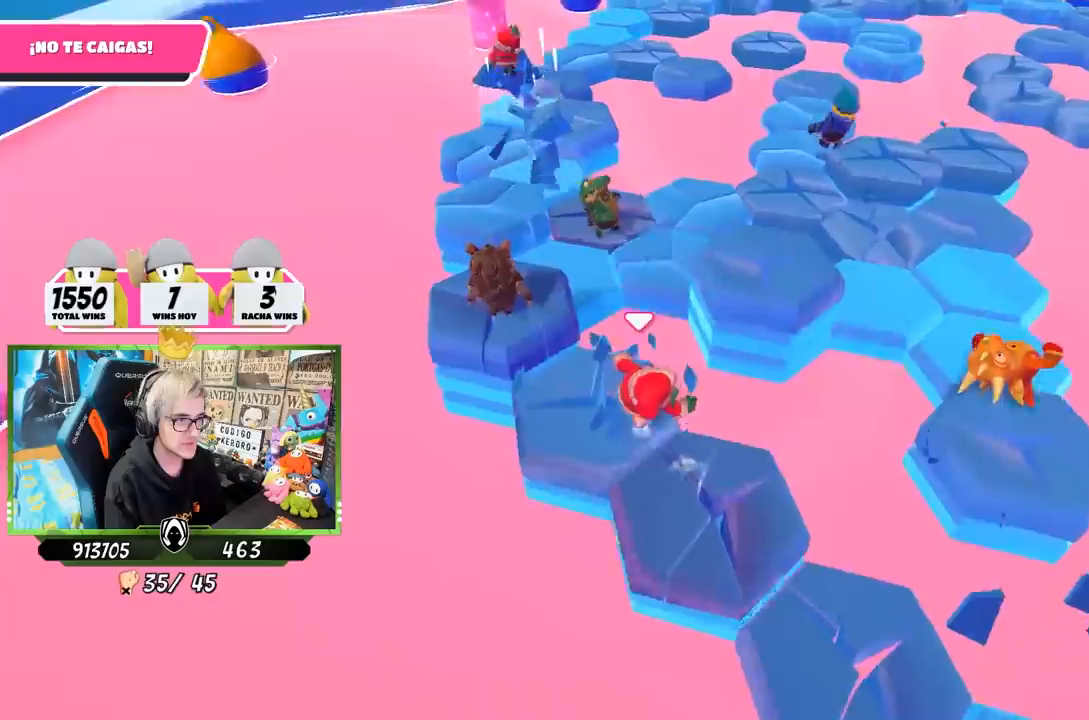
{"buttons": [], "left_stick": "up-right", "right_stick": "center", "events": [[117, "CROSS", "down"], [383, "CROSS", "up"]]}
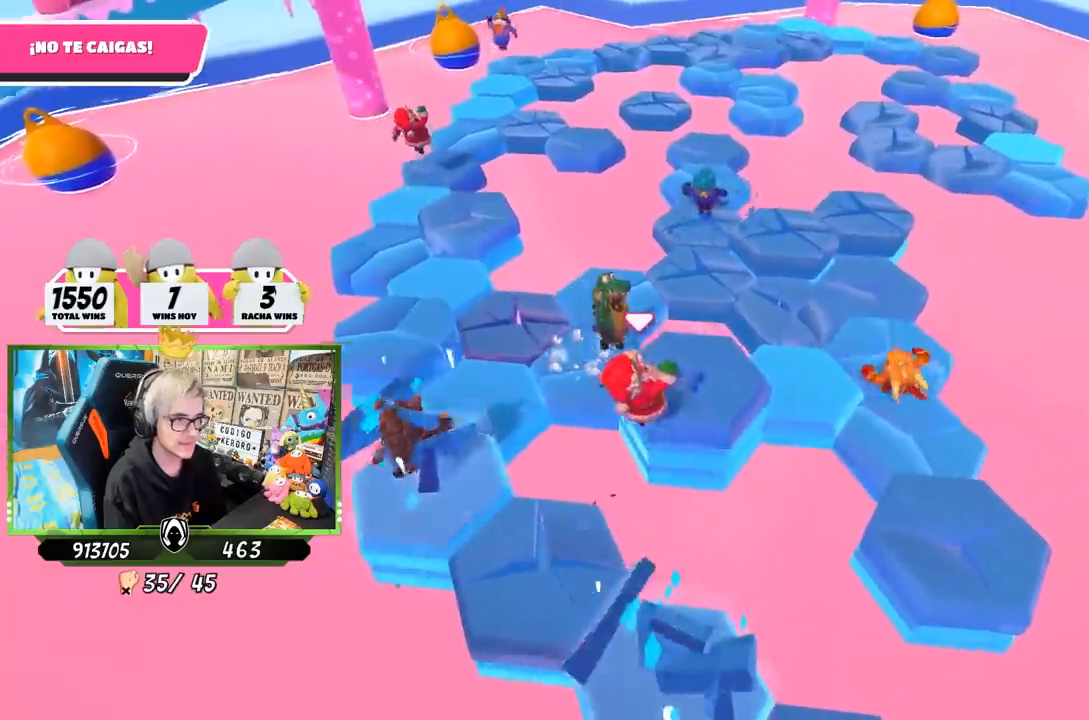
{"buttons": [], "left_stick": "up", "right_stick": "center", "events": [[50, "right_stick", "right"], [317, "left_stick", "up"], [383, "right_stick", "center"]]}
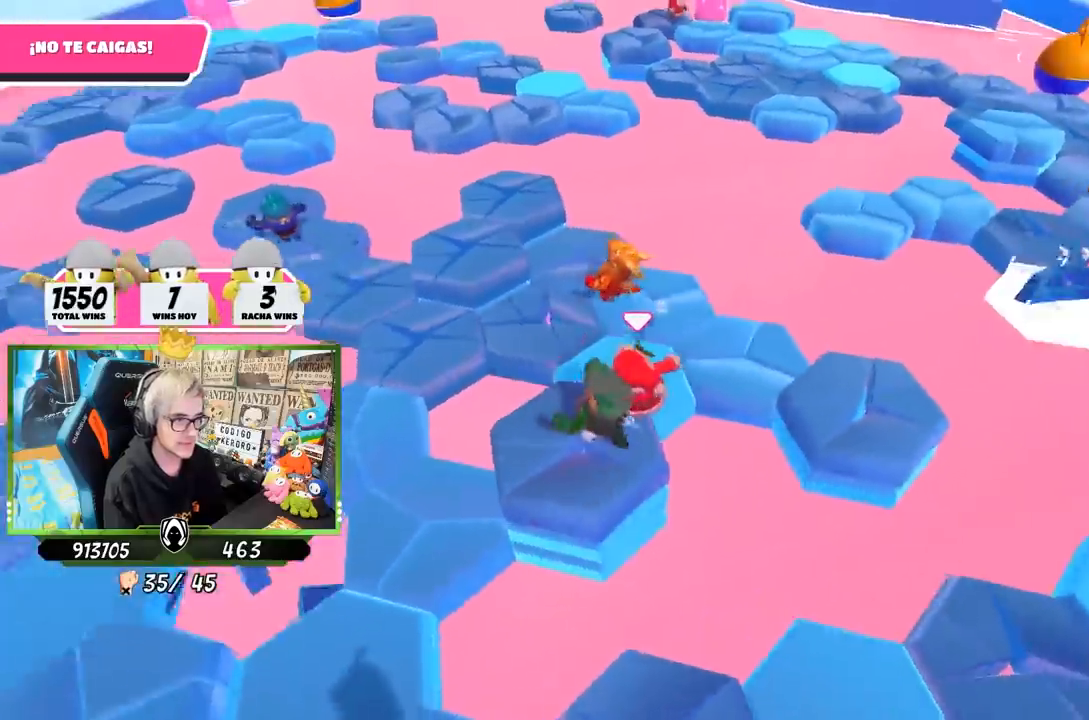
{"buttons": [], "left_stick": "down-right", "right_stick": "right", "events": [[83, "left_stick", "up-left"], [217, "left_stick", "up"], [350, "left_stick", "right"], [383, "right_stick", "right"], [417, "left_stick", "down-right"]]}
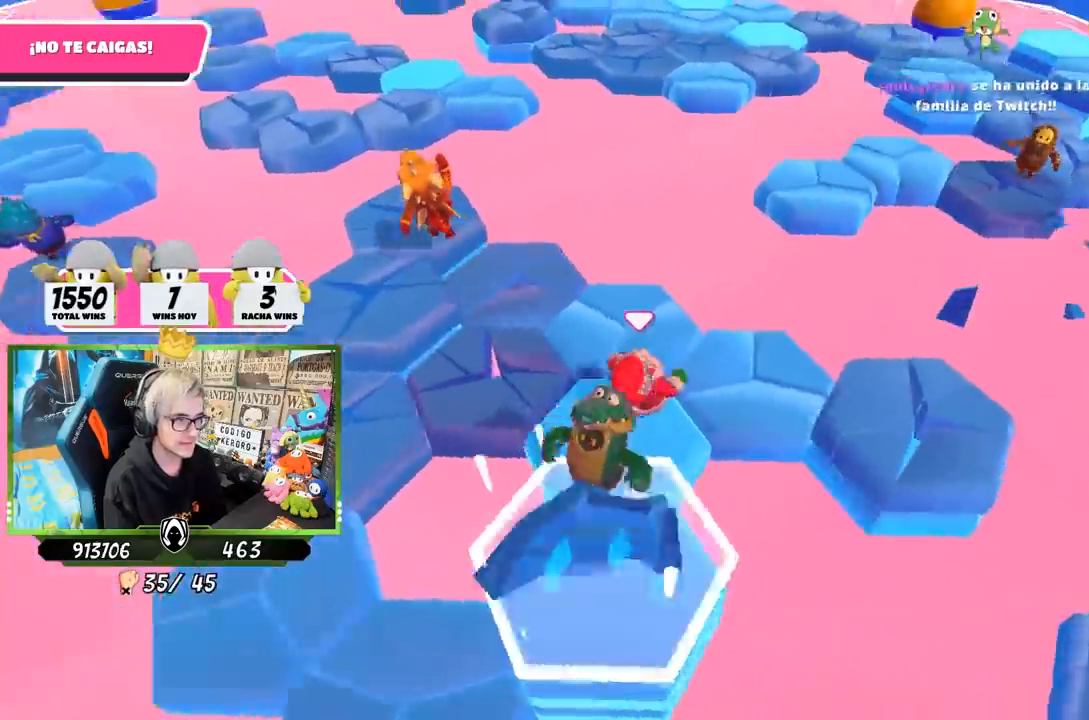
{"buttons": [], "left_stick": "up-right", "right_stick": "center", "events": [[117, "left_stick", "right"], [283, "right_stick", "center"], [450, "left_stick", "up-right"]]}
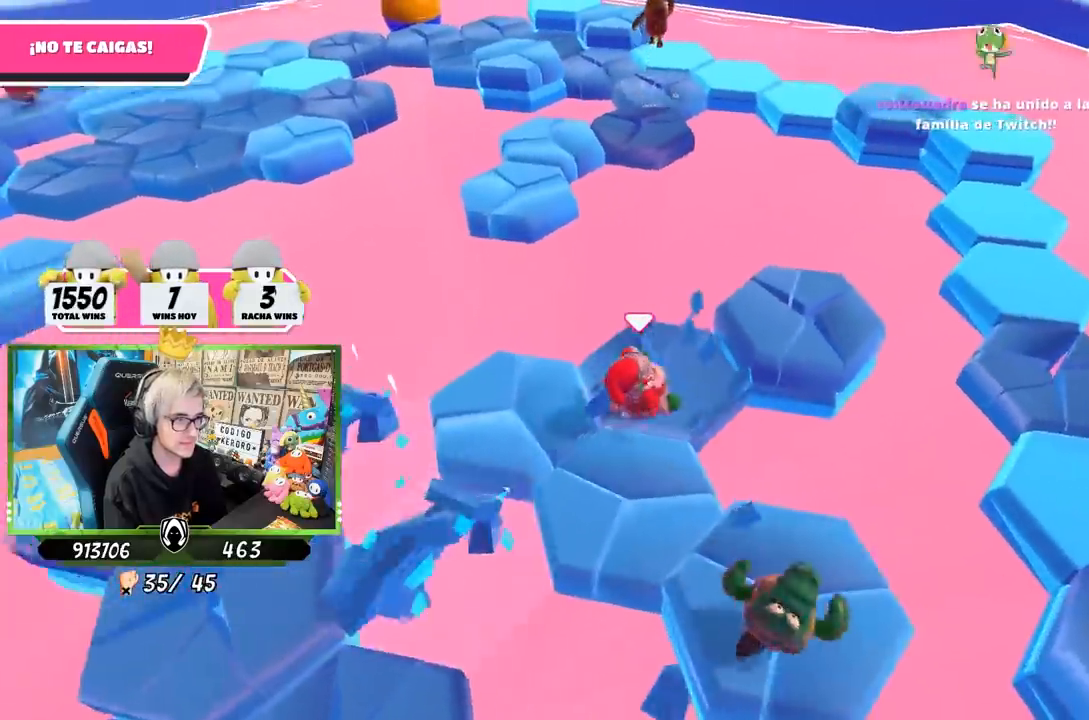
{"buttons": [], "left_stick": "up-right", "right_stick": "right", "events": [[150, "CROSS", "down"], [183, "left_stick", "right"], [283, "CROSS", "up"], [317, "left_stick", "left"], [417, "left_stick", "up"], [450, "right_stick", "right"], [483, "left_stick", "up-right"]]}
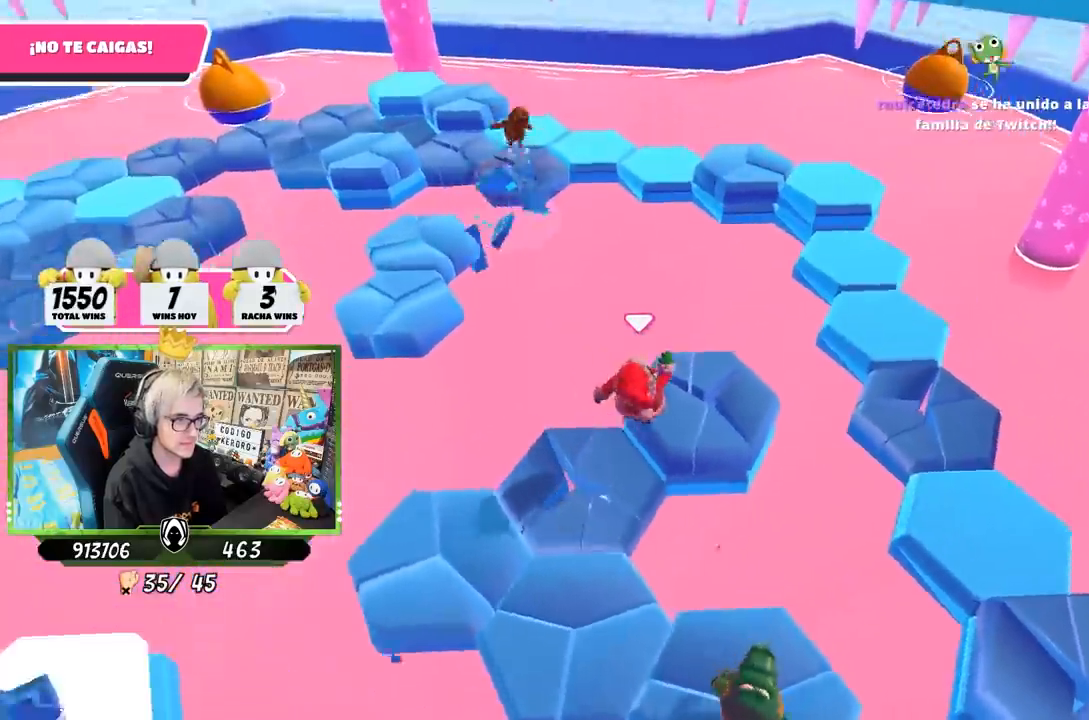
{"buttons": [], "left_stick": "up-right", "right_stick": "center", "events": [[17, "left_stick", "right"], [200, "left_stick", "up-right"], [417, "right_stick", "center"]]}
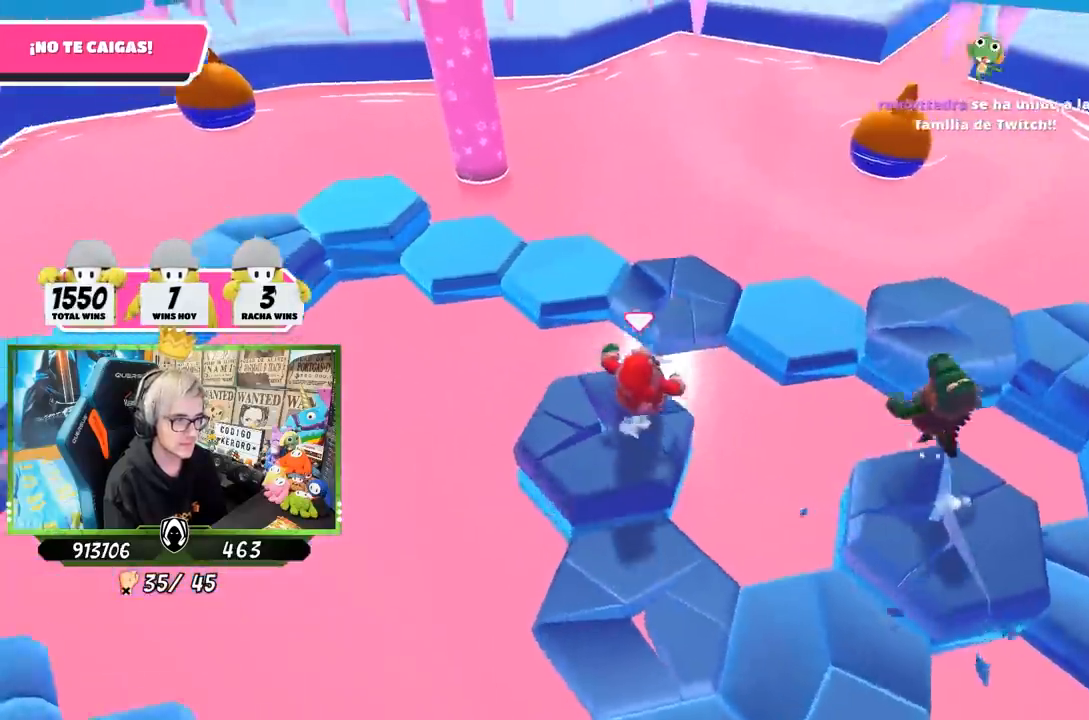
{"buttons": [], "left_stick": "up-left", "right_stick": "left", "events": [[50, "CROSS", "down"], [117, "left_stick", "up"], [217, "CROSS", "up"], [367, "left_stick", "up-left"], [383, "right_stick", "left"]]}
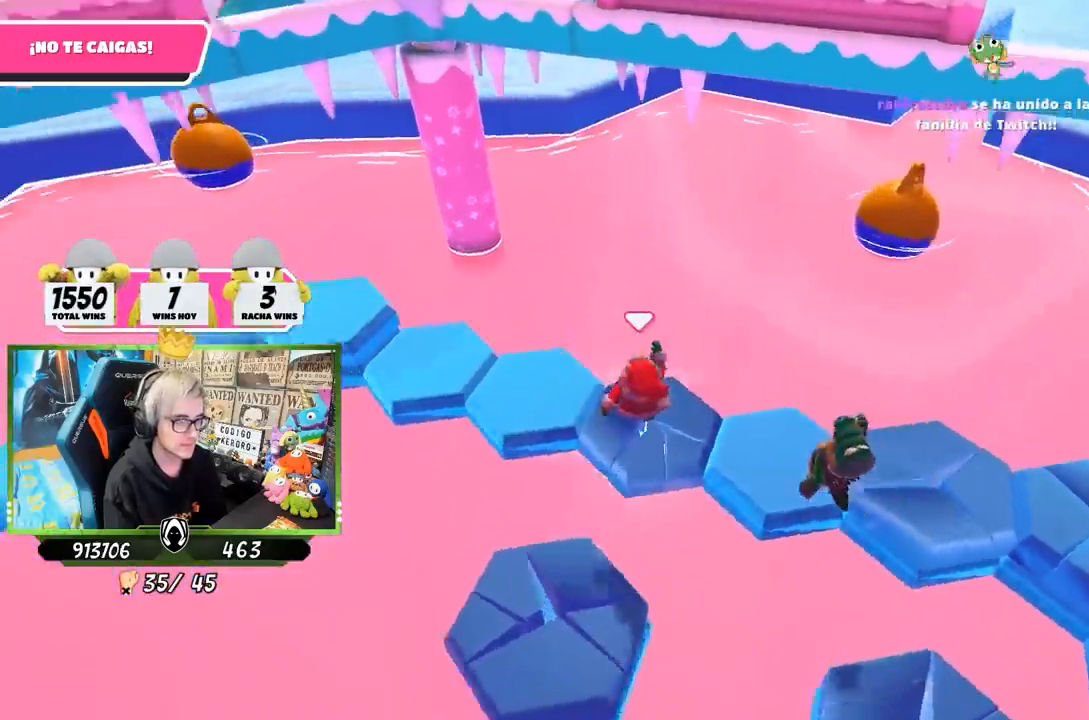
{"buttons": [], "left_stick": "up-left", "right_stick": "left", "events": []}
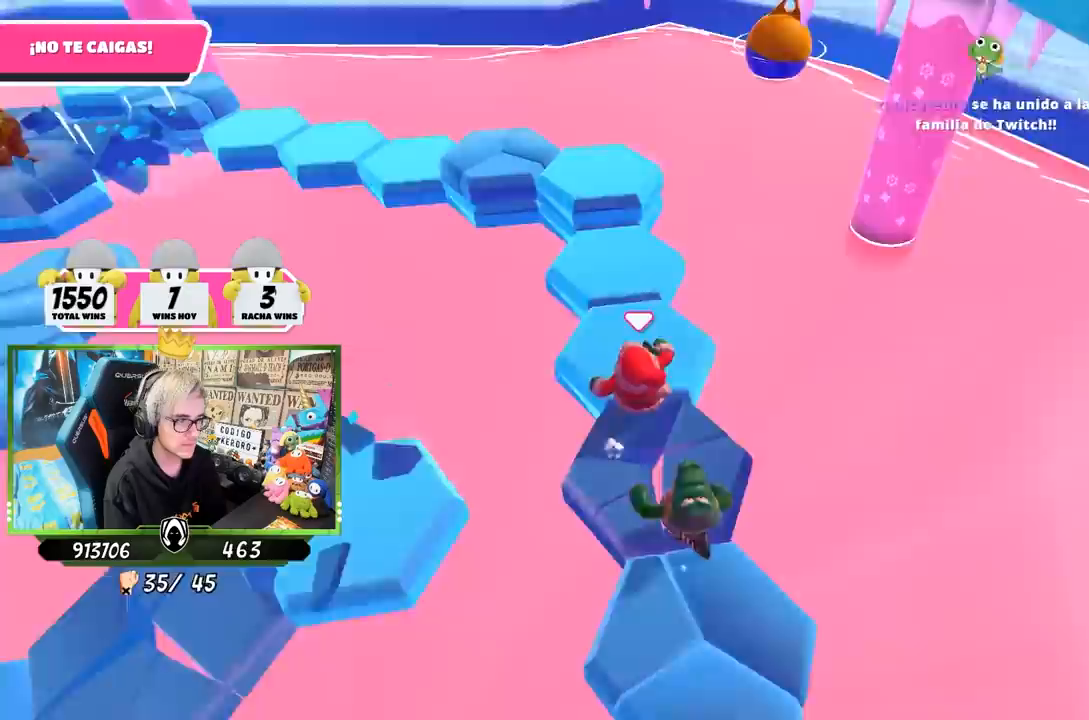
{"buttons": [], "left_stick": "up", "right_stick": "left", "events": [[50, "left_stick", "up"], [217, "right_stick", "center"], [483, "right_stick", "left"]]}
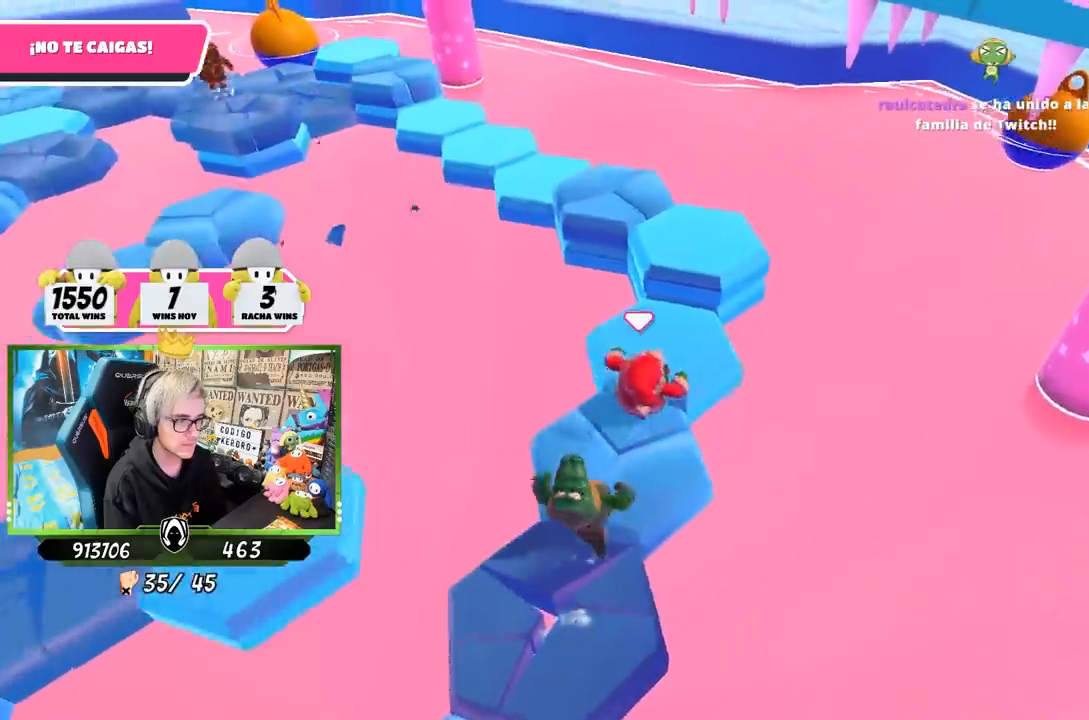
{"buttons": [], "left_stick": "up", "right_stick": "center", "events": [[83, "right_stick", "center"], [233, "CROSS", "down"], [417, "CROSS", "up"]]}
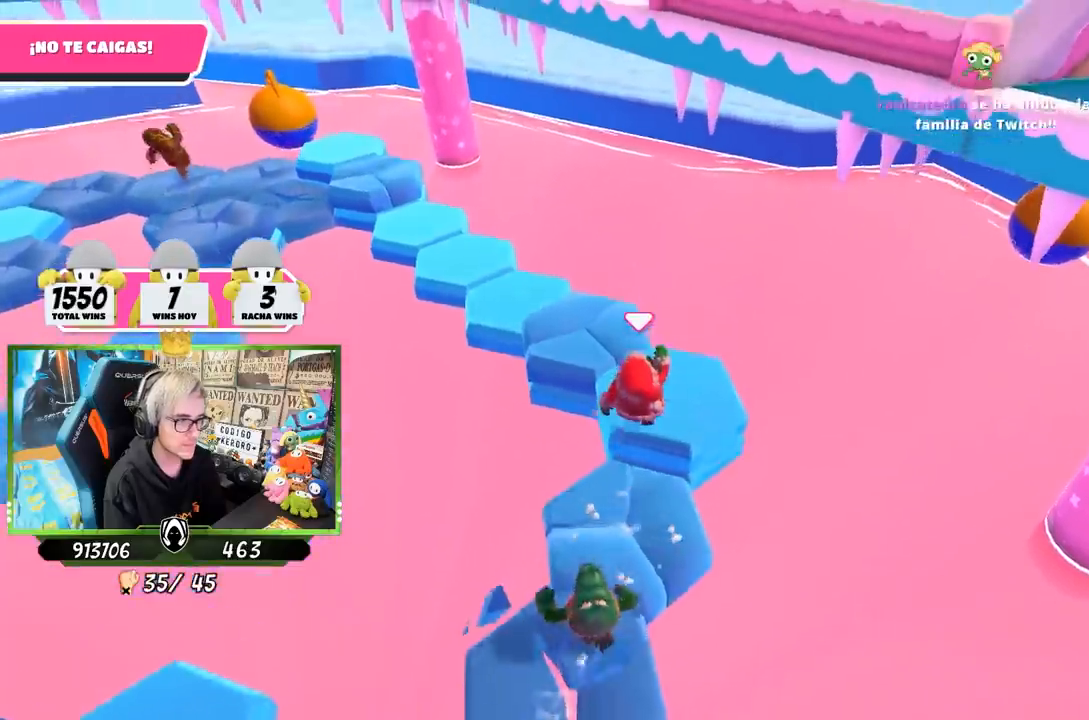
{"buttons": [], "left_stick": "up", "right_stick": "left", "events": [[133, "left_stick", "up-left"], [133, "right_stick", "left"], [500, "left_stick", "up"]]}
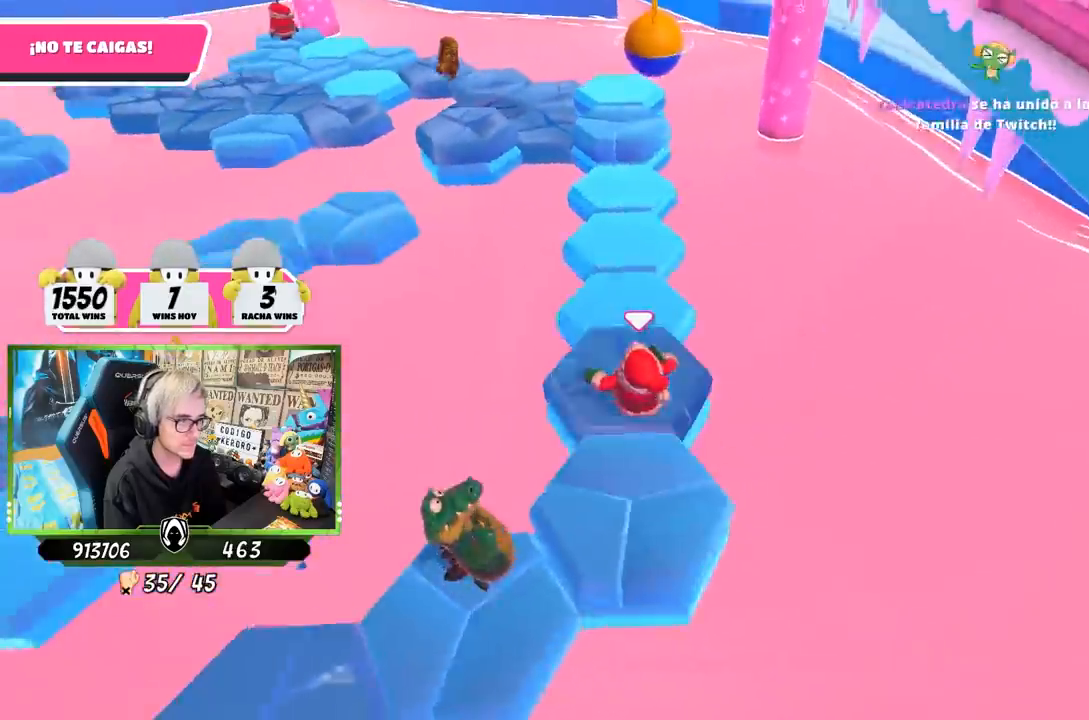
{"buttons": [], "left_stick": "up-right", "right_stick": "center", "events": [[83, "right_stick", "center"], [233, "CROSS", "down"], [383, "CROSS", "up"], [483, "left_stick", "up-right"]]}
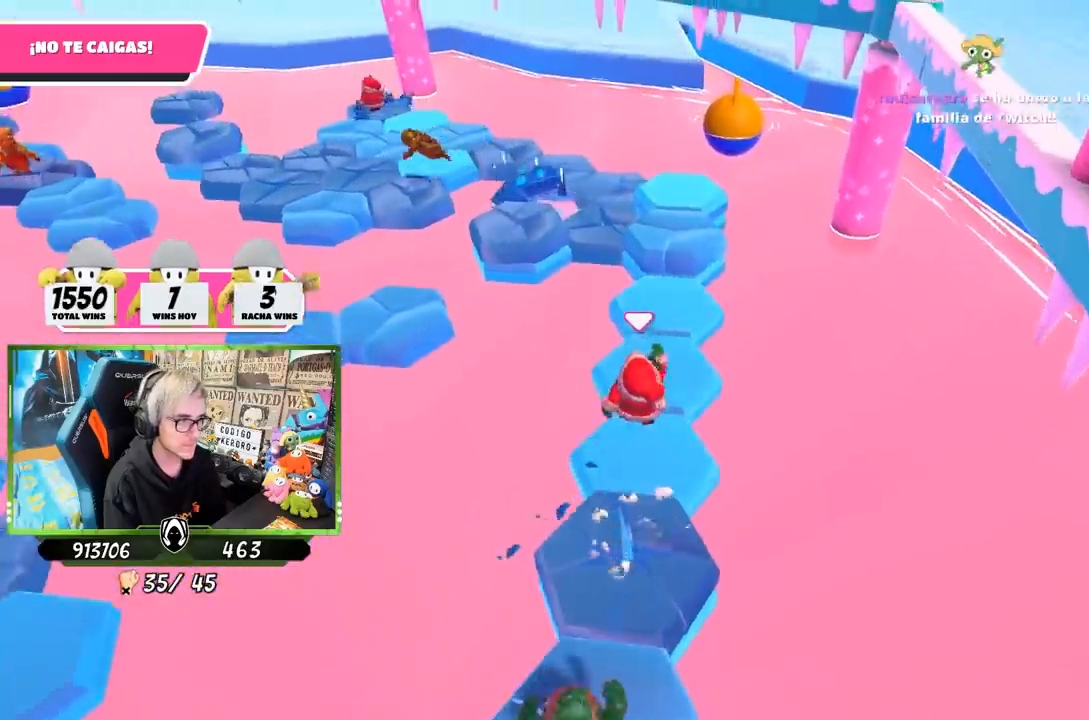
{"buttons": [], "left_stick": "up", "right_stick": "left", "events": [[50, "right_stick", "left"], [183, "left_stick", "up"]]}
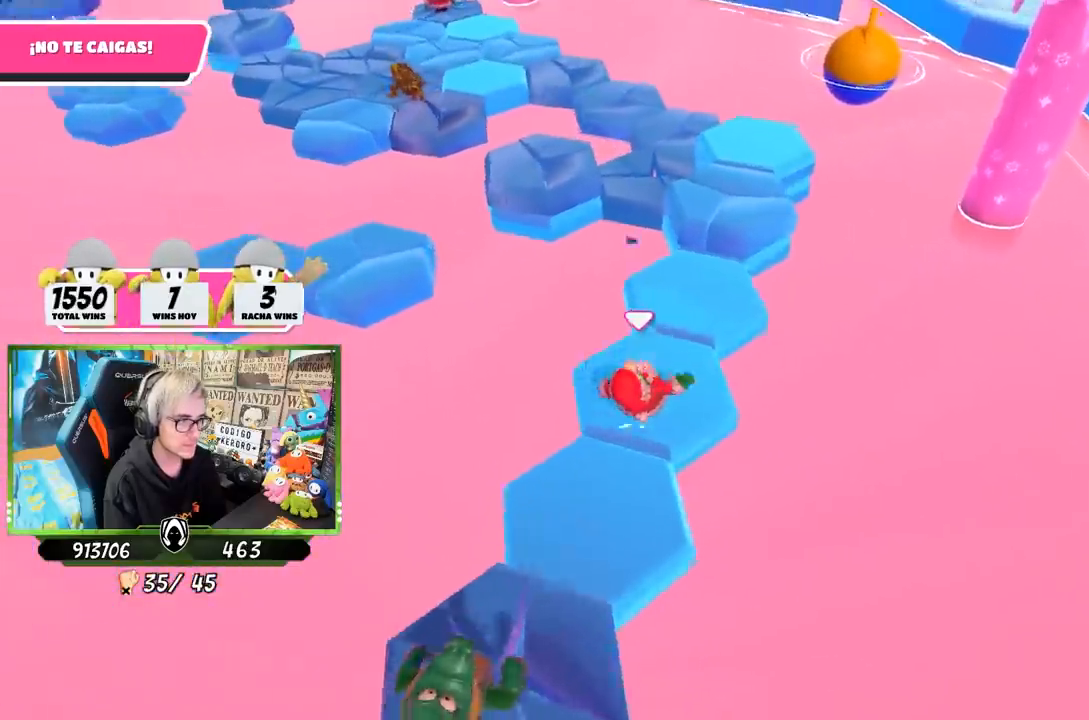
{"buttons": ["CROSS"], "left_stick": "up-right", "right_stick": "center", "events": [[183, "left_stick", "up-right"], [217, "right_stick", "center"], [350, "left_stick", "up"], [417, "CROSS", "down"], [483, "left_stick", "up-right"]]}
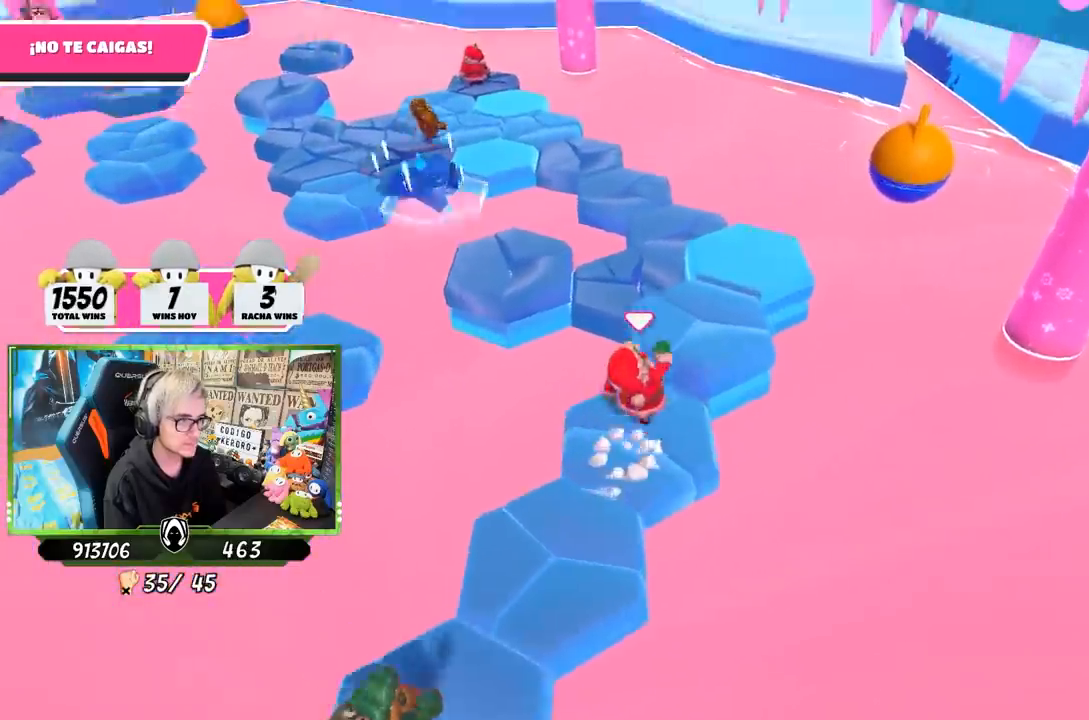
{"buttons": [], "left_stick": "up-left", "right_stick": "left", "events": [[67, "CROSS", "up"], [117, "left_stick", "left"], [150, "right_stick", "left"], [350, "left_stick", "up-left"]]}
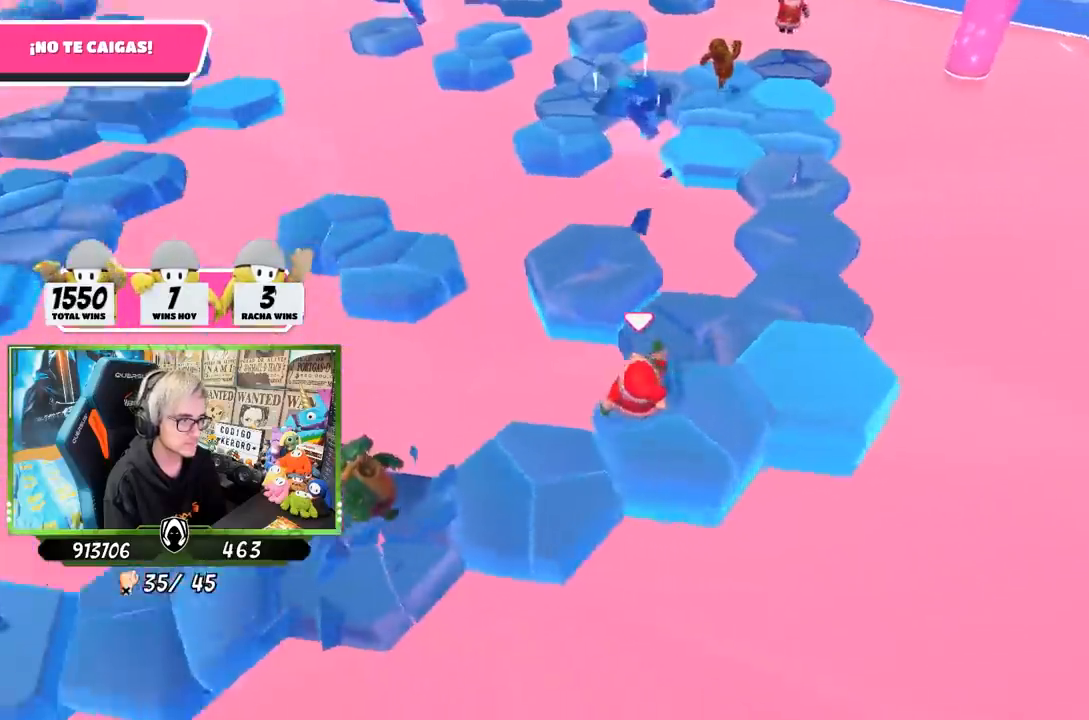
{"buttons": [], "left_stick": "up", "right_stick": "center", "events": [[67, "left_stick", "up"], [83, "right_stick", "center"], [283, "CROSS", "down"], [417, "CROSS", "up"]]}
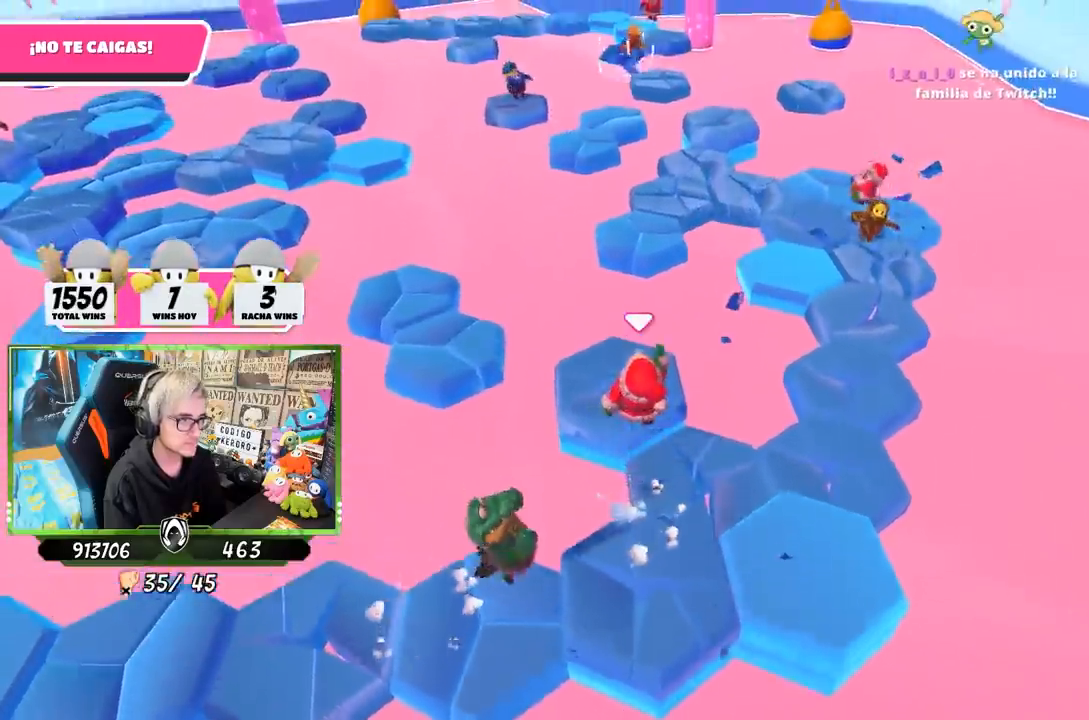
{"buttons": [], "left_stick": "up-left", "right_stick": "center", "events": [[50, "right_stick", "left"], [83, "left_stick", "left"], [350, "left_stick", "up-left"], [450, "right_stick", "center"]]}
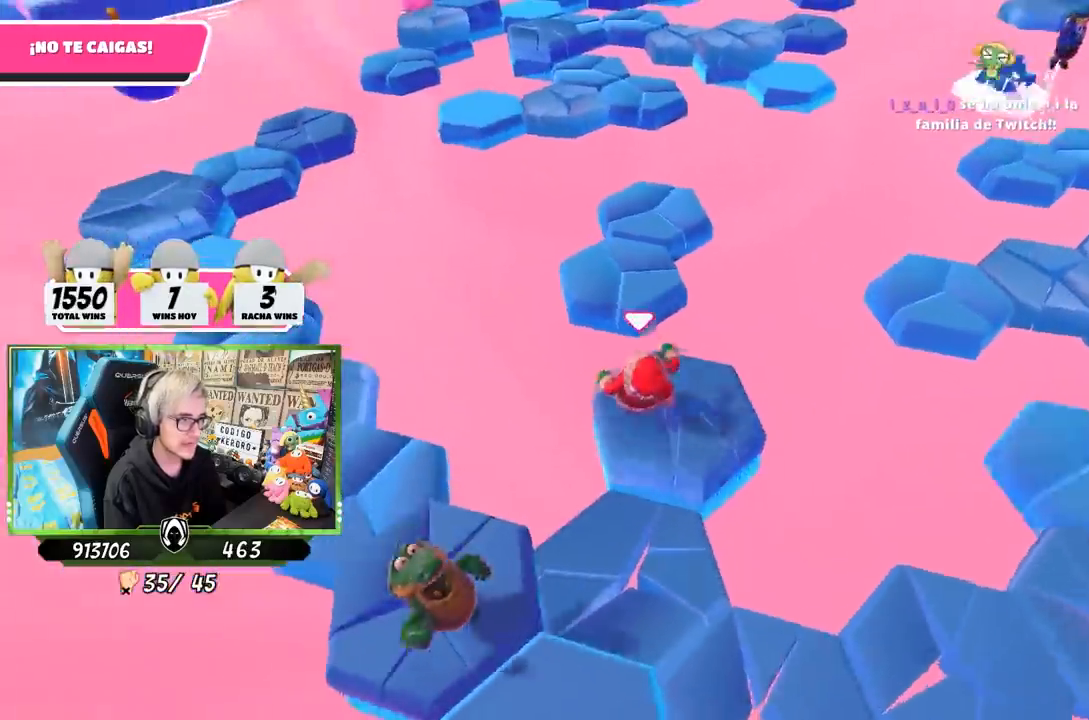
{"buttons": [], "left_stick": "right", "right_stick": "center", "events": [[117, "CROSS", "down"], [150, "left_stick", "up"], [283, "CROSS", "up"], [483, "left_stick", "right"]]}
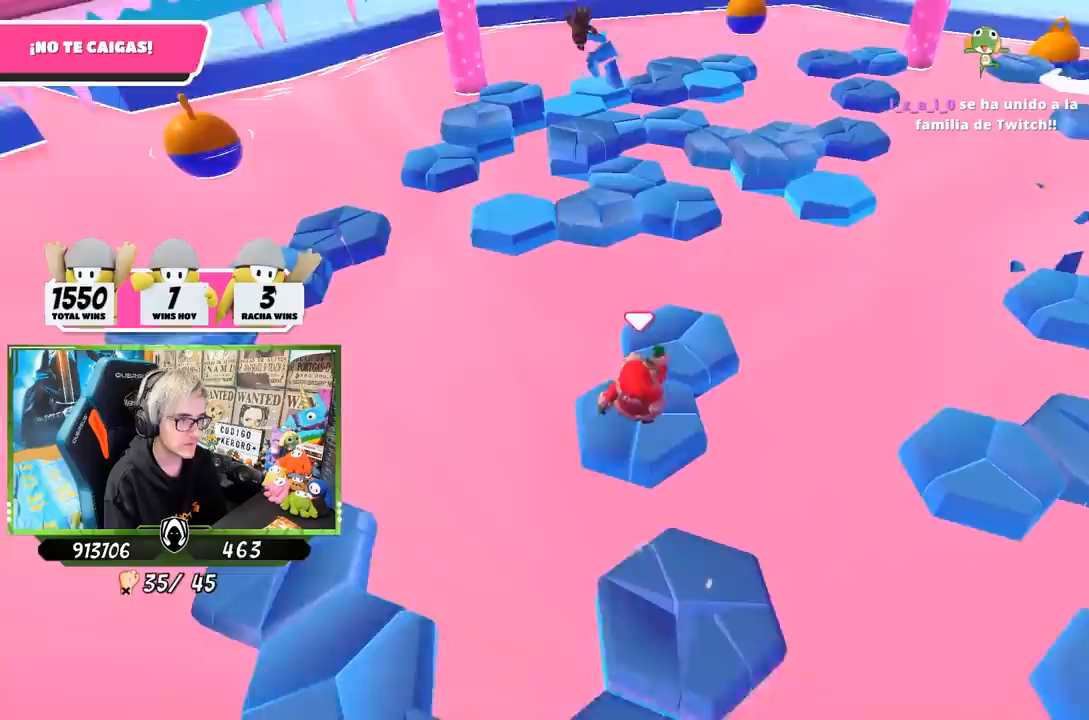
{"buttons": [], "left_stick": "up", "right_stick": "left", "events": [[100, "left_stick", "down-left"], [183, "right_stick", "up"], [217, "left_stick", "right"], [283, "left_stick", "up-right"], [317, "right_stick", "center"], [483, "left_stick", "up"], [500, "right_stick", "left"]]}
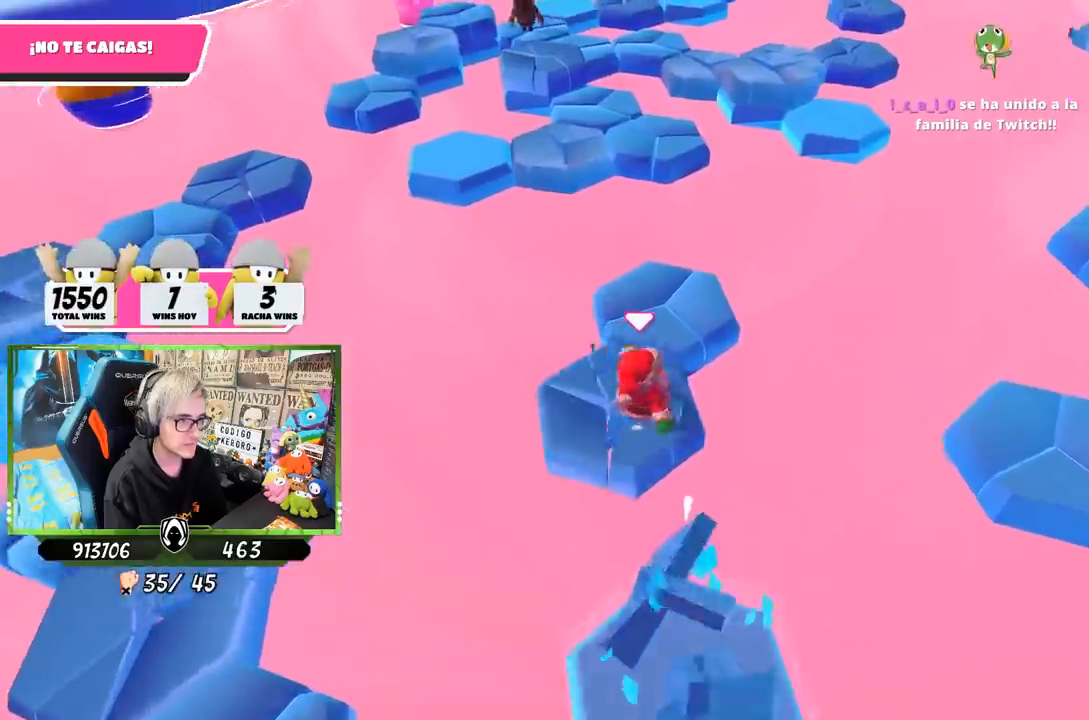
{"buttons": [], "left_stick": "up", "right_stick": "center", "events": [[117, "right_stick", "center"]]}
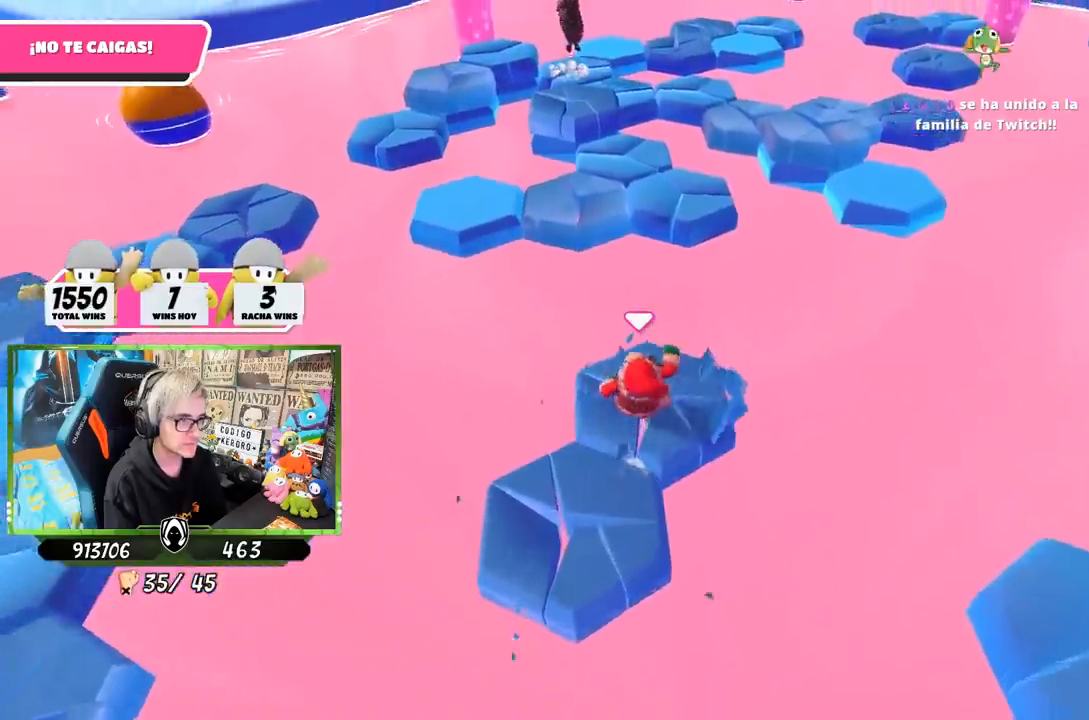
{"buttons": [], "left_stick": "up", "right_stick": "center", "events": [[200, "CROSS", "down"], [417, "CROSS", "up"]]}
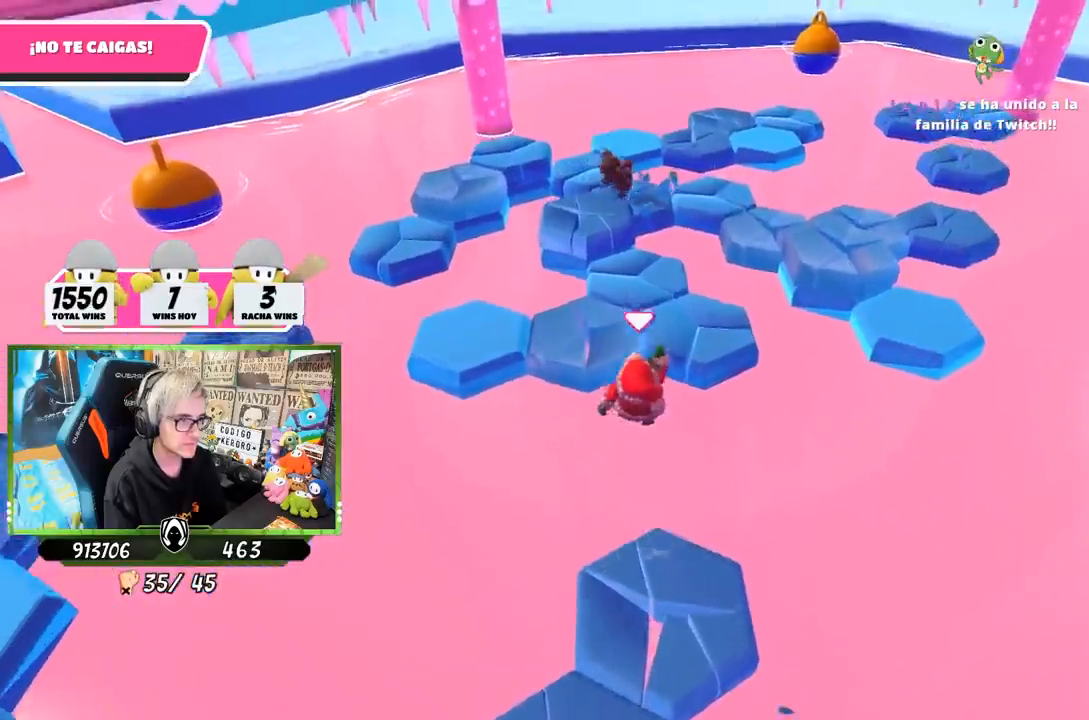
{"buttons": [], "left_stick": "up", "right_stick": "center", "events": [[83, "SQUARE", "down"], [150, "SQUARE", "up"], [217, "SQUARE", "down"], [350, "SQUARE", "up"]]}